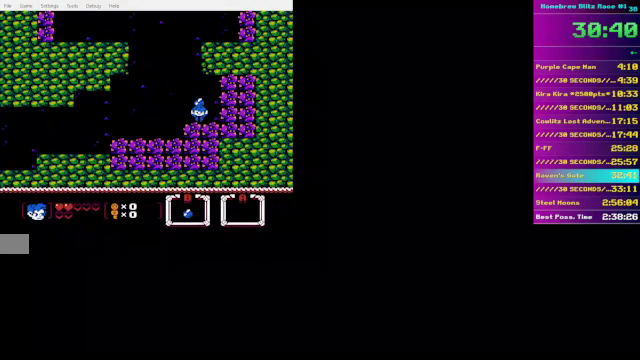
Gameplay with a controller (Nintendo layout); each line is a JSON object with the inputs held at the frame after it. "events" lists button and stick changes between this image and that frame as [ms after this image, input, new state], when the widget could be followed in between. Not read: L3 R3.
{"buttons": ["DPAD_LEFT"], "events": []}
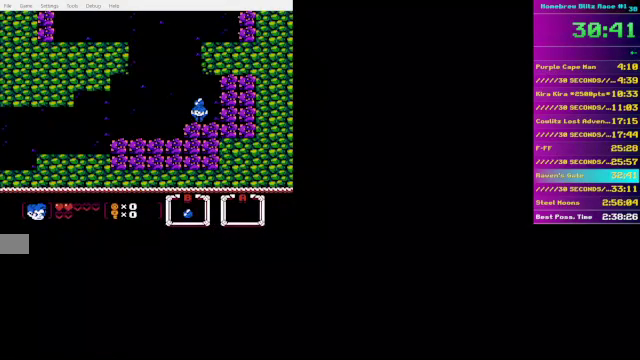
{"buttons": ["DPAD_UP", "DPAD_RIGHT"], "events": [[150, "DPAD_DOWN", "down"], [200, "DPAD_LEFT", "up"], [200, "DPAD_RIGHT", "down"], [300, "DPAD_DOWN", "up"], [300, "DPAD_UP", "down"]]}
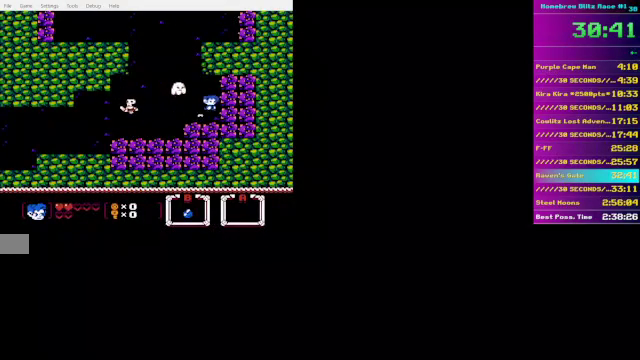
{"buttons": ["DPAD_UP", "DPAD_LEFT"], "events": [[200, "DPAD_RIGHT", "up"], [250, "DPAD_LEFT", "down"]]}
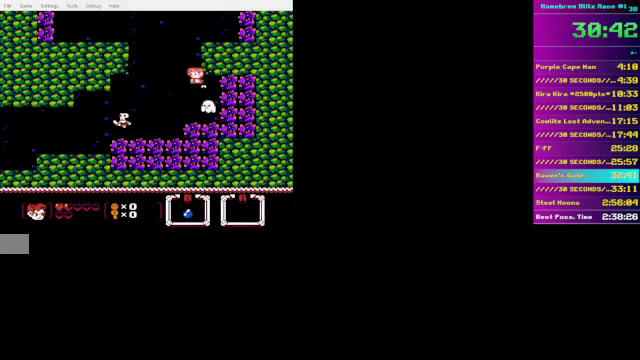
{"buttons": ["DPAD_UP", "DPAD_LEFT"], "events": []}
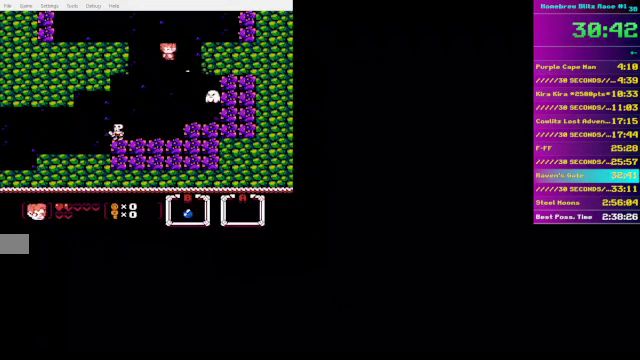
{"buttons": ["DPAD_UP", "DPAD_RIGHT"], "events": [[50, "DPAD_LEFT", "up"], [500, "DPAD_RIGHT", "down"]]}
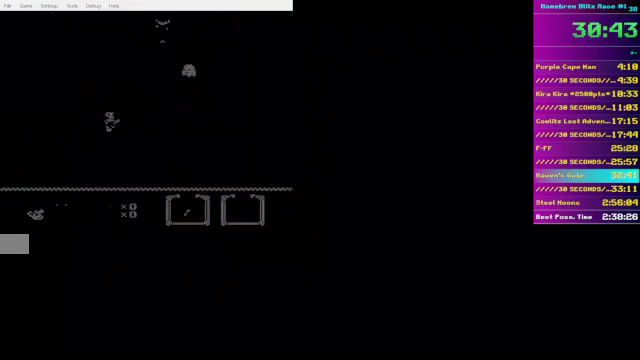
{"buttons": ["DPAD_UP", "DPAD_RIGHT"], "events": []}
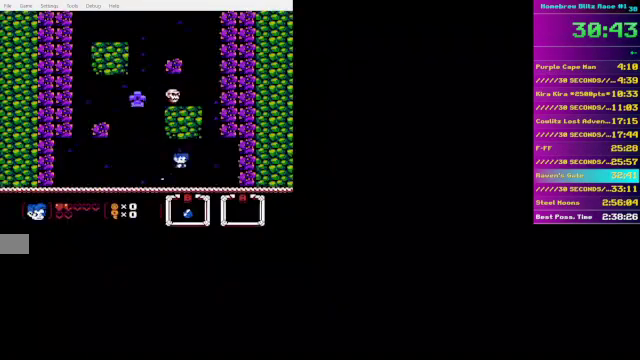
{"buttons": ["DPAD_UP", "DPAD_LEFT"], "events": [[250, "DPAD_LEFT", "down"], [250, "DPAD_RIGHT", "up"]]}
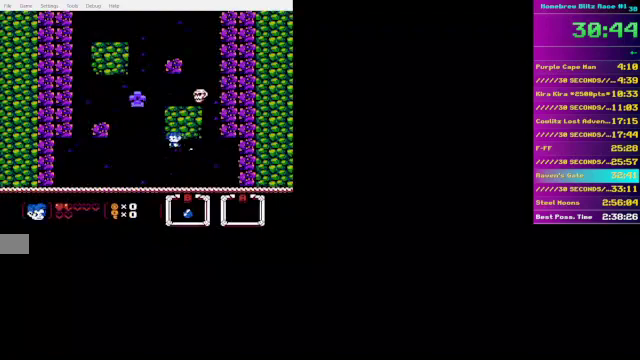
{"buttons": ["DPAD_UP"], "events": [[450, "DPAD_LEFT", "up"]]}
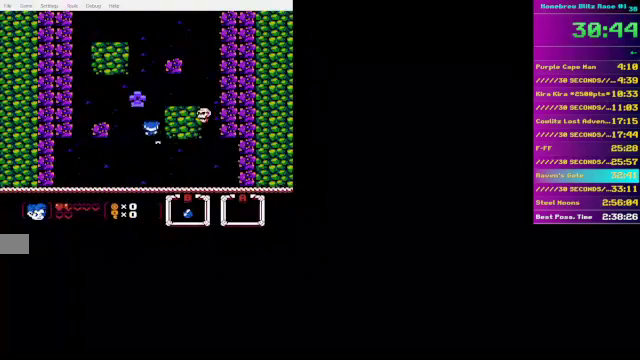
{"buttons": ["DPAD_UP"], "events": [[200, "DPAD_RIGHT", "down"], [300, "DPAD_RIGHT", "up"]]}
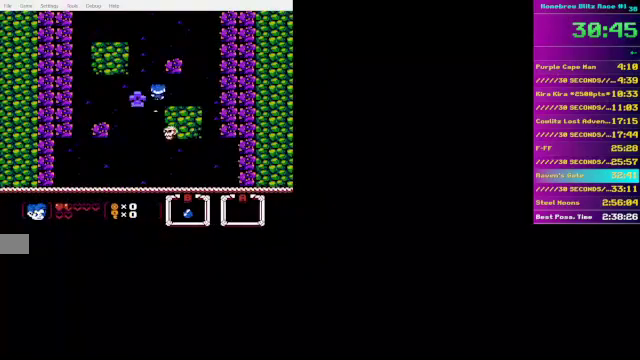
{"buttons": ["DPAD_UP"], "events": []}
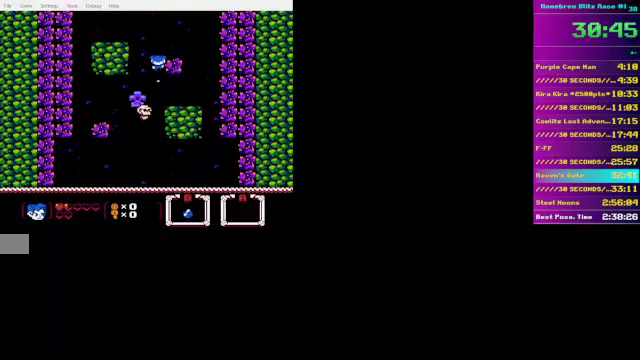
{"buttons": ["DPAD_UP", "DPAD_RIGHT"], "events": [[350, "DPAD_RIGHT", "down"]]}
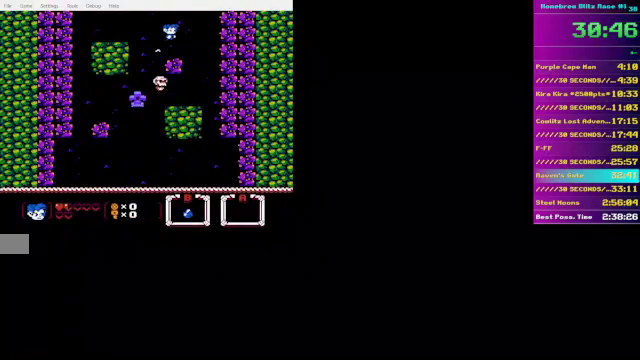
{"buttons": ["DPAD_UP"], "events": [[500, "DPAD_RIGHT", "up"]]}
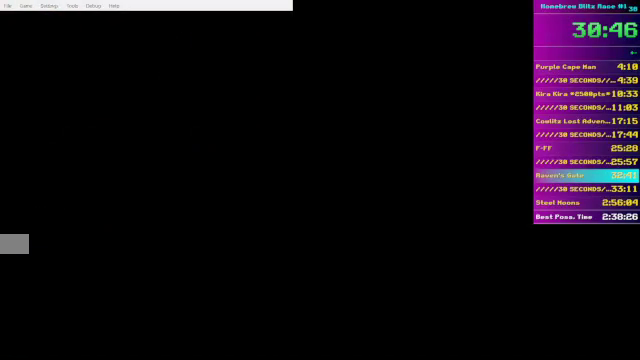
{"buttons": ["DPAD_UP", "DPAD_LEFT"], "events": [[50, "DPAD_LEFT", "down"], [250, "DPAD_UP", "up"], [450, "DPAD_UP", "down"]]}
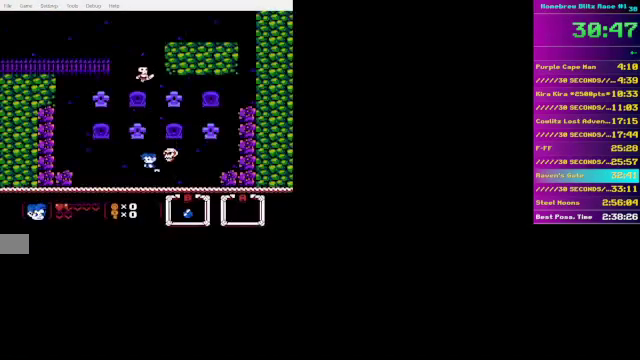
{"buttons": ["DPAD_UP"], "events": [[500, "DPAD_LEFT", "up"]]}
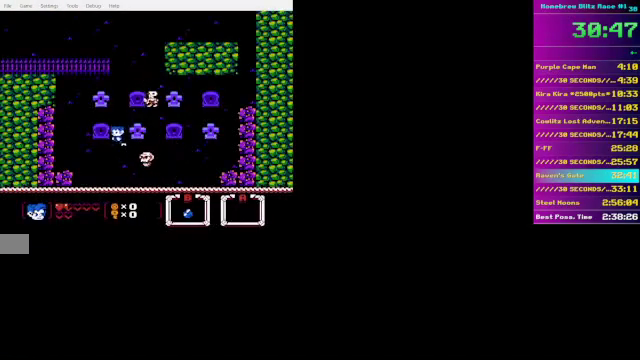
{"buttons": ["DPAD_UP"], "events": []}
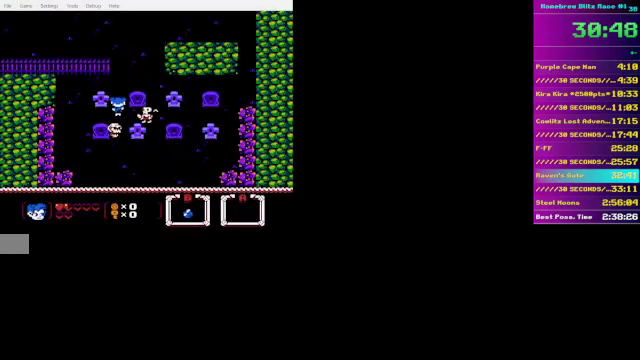
{"buttons": ["DPAD_UP"], "events": []}
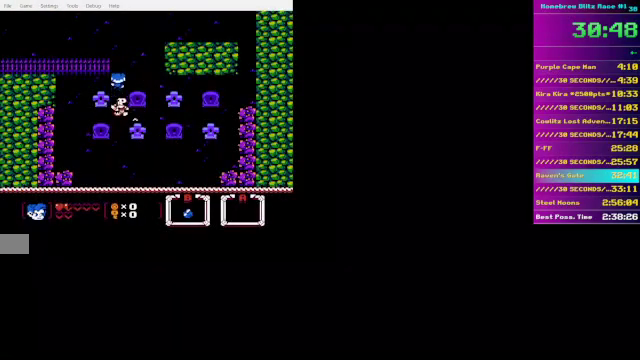
{"buttons": ["DPAD_UP"], "events": []}
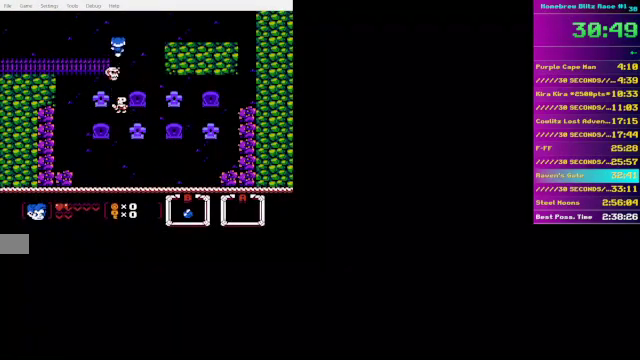
{"buttons": ["DPAD_LEFT"], "events": [[50, "DPAD_LEFT", "down"], [100, "DPAD_UP", "up"]]}
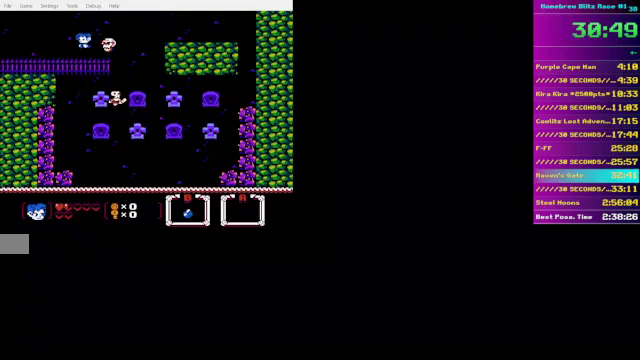
{"buttons": ["DPAD_LEFT"], "events": []}
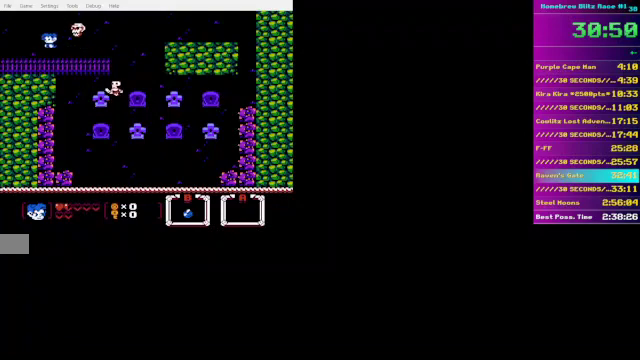
{"buttons": ["DPAD_LEFT"], "events": []}
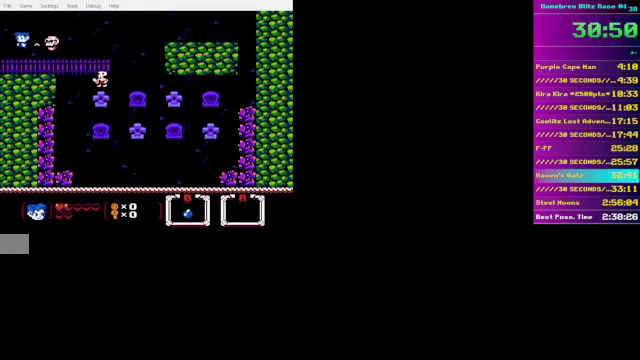
{"buttons": ["DPAD_LEFT"], "events": []}
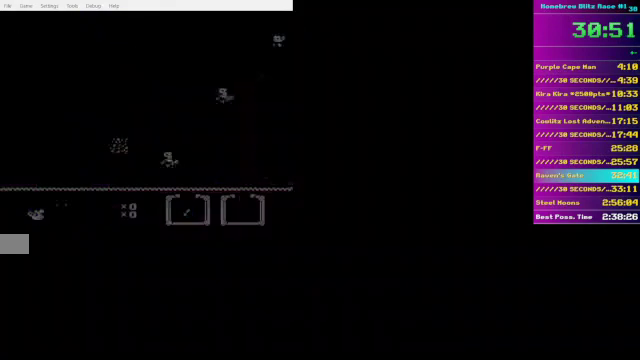
{"buttons": ["DPAD_LEFT"], "events": []}
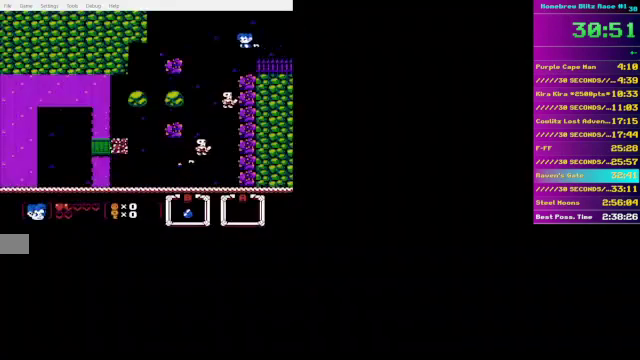
{"buttons": ["DPAD_LEFT"], "events": []}
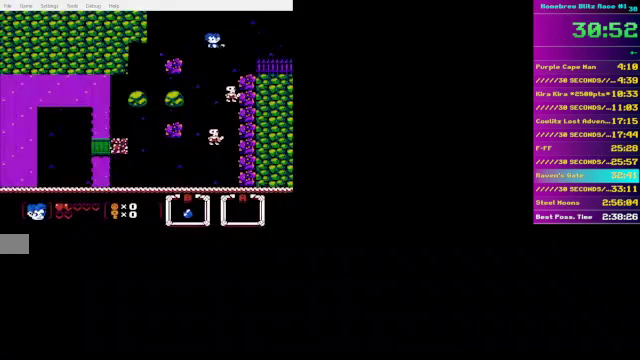
{"buttons": ["DPAD_LEFT"], "events": []}
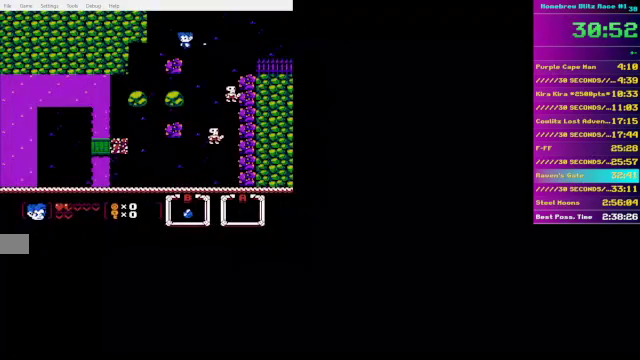
{"buttons": ["DPAD_DOWN", "DPAD_LEFT"], "events": [[100, "DPAD_DOWN", "down"]]}
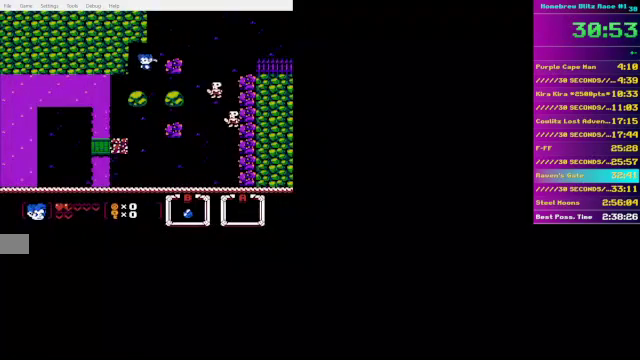
{"buttons": ["DPAD_DOWN", "DPAD_LEFT"], "events": []}
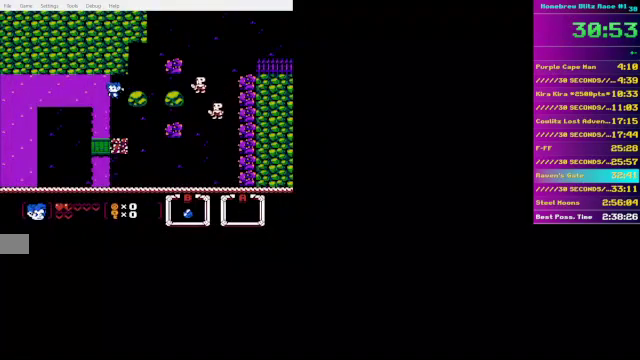
{"buttons": ["DPAD_DOWN"], "events": [[50, "DPAD_LEFT", "up"]]}
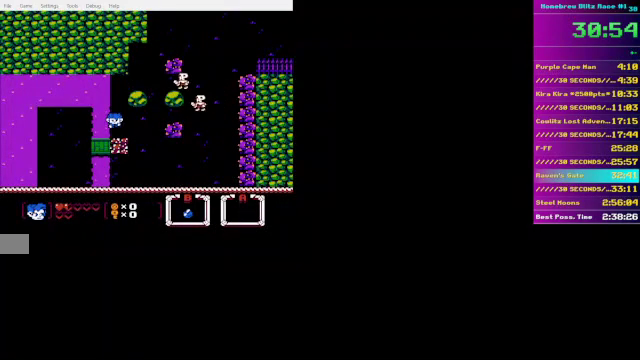
{"buttons": [], "events": [[400, "B", "down"], [400, "DPAD_DOWN", "up"], [450, "B", "up"]]}
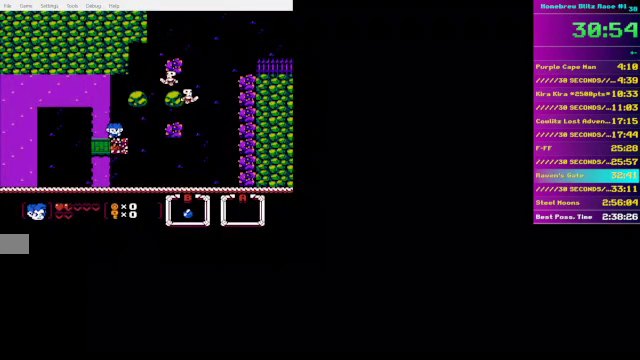
{"buttons": ["DPAD_RIGHT"], "events": [[100, "DPAD_RIGHT", "down"], [150, "DPAD_RIGHT", "up"], [400, "DPAD_RIGHT", "down"]]}
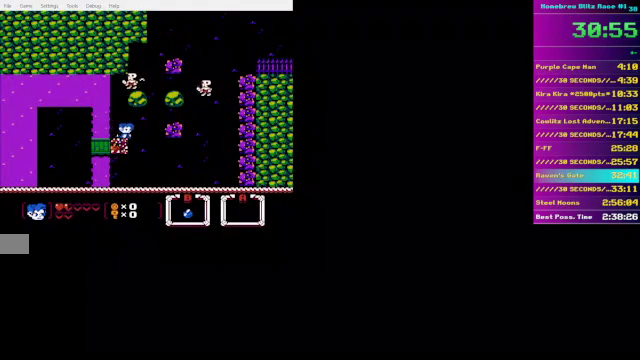
{"buttons": ["DPAD_DOWN"], "events": [[150, "DPAD_DOWN", "down"], [400, "DPAD_RIGHT", "up"]]}
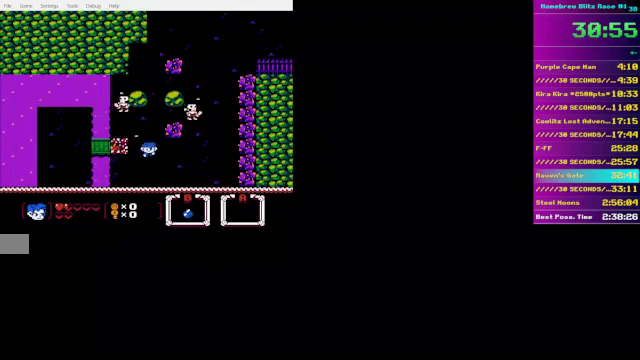
{"buttons": [], "events": [[250, "DPAD_LEFT", "down"], [300, "DPAD_DOWN", "up"], [400, "DPAD_LEFT", "up"]]}